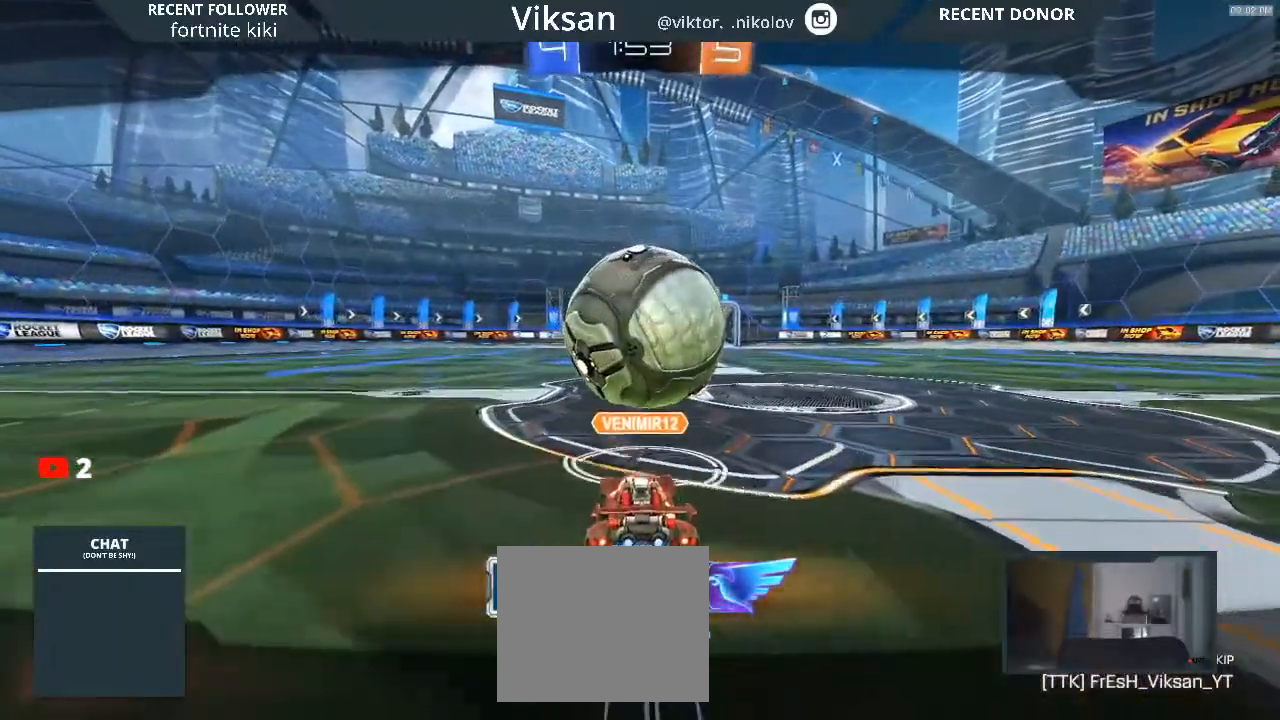
Gameplay with a controller (PlayStation layout); each line is a JSON object with the inputs held at the frame after it. "events" lists button and stick changes between this image and that frame as [ms after this image, input, new state], when the widget could be followed in between.
{"buttons": ["CROSS"], "left_stick": "center", "right_stick": "center", "events": [[417, "CROSS", "down"]]}
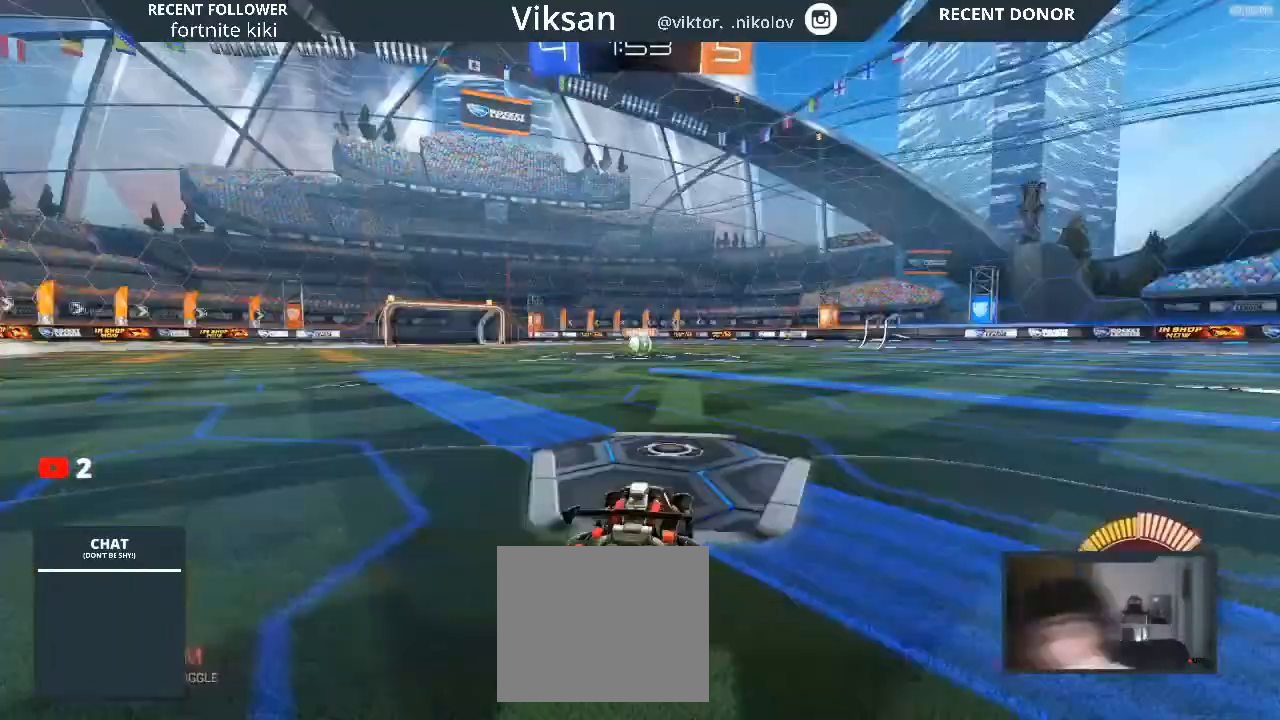
{"buttons": [], "left_stick": "center", "right_stick": "center", "events": [[117, "CROSS", "up"]]}
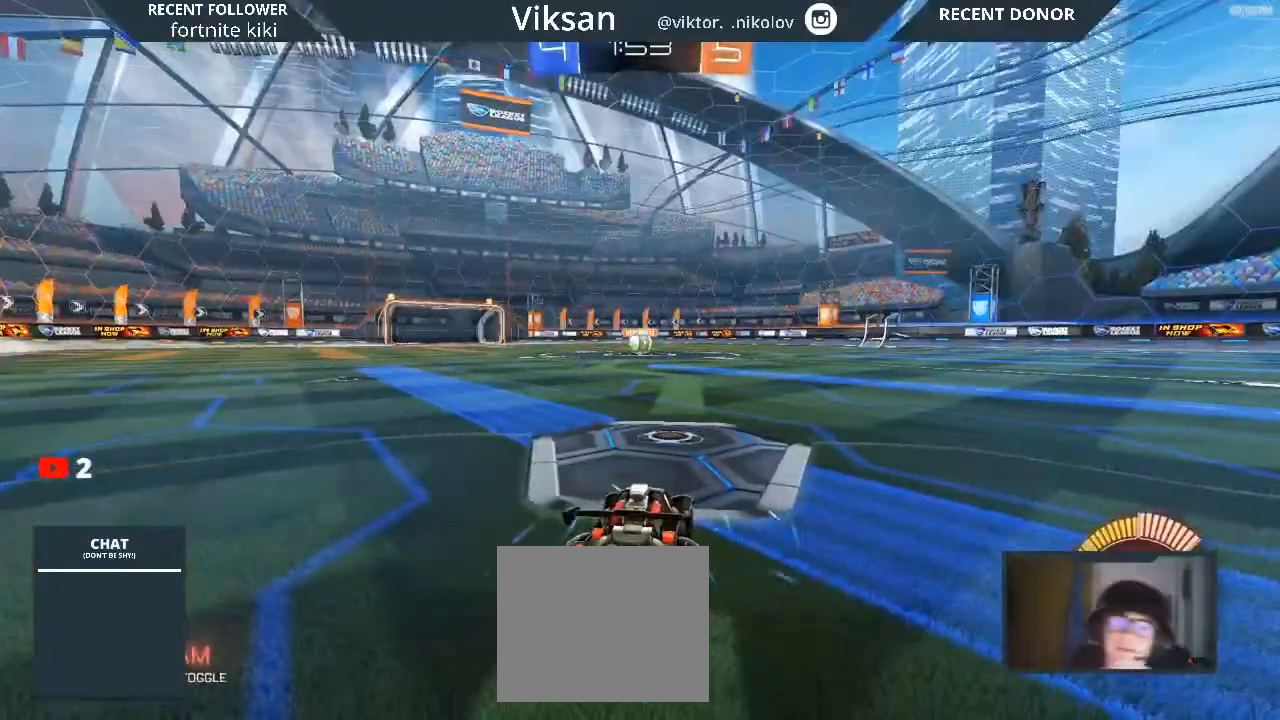
{"buttons": ["R1", "R2"], "left_stick": "up-right", "right_stick": "center", "events": [[67, "R2", "down"], [250, "R1", "down"], [367, "left_stick", "up"], [433, "left_stick", "up-right"]]}
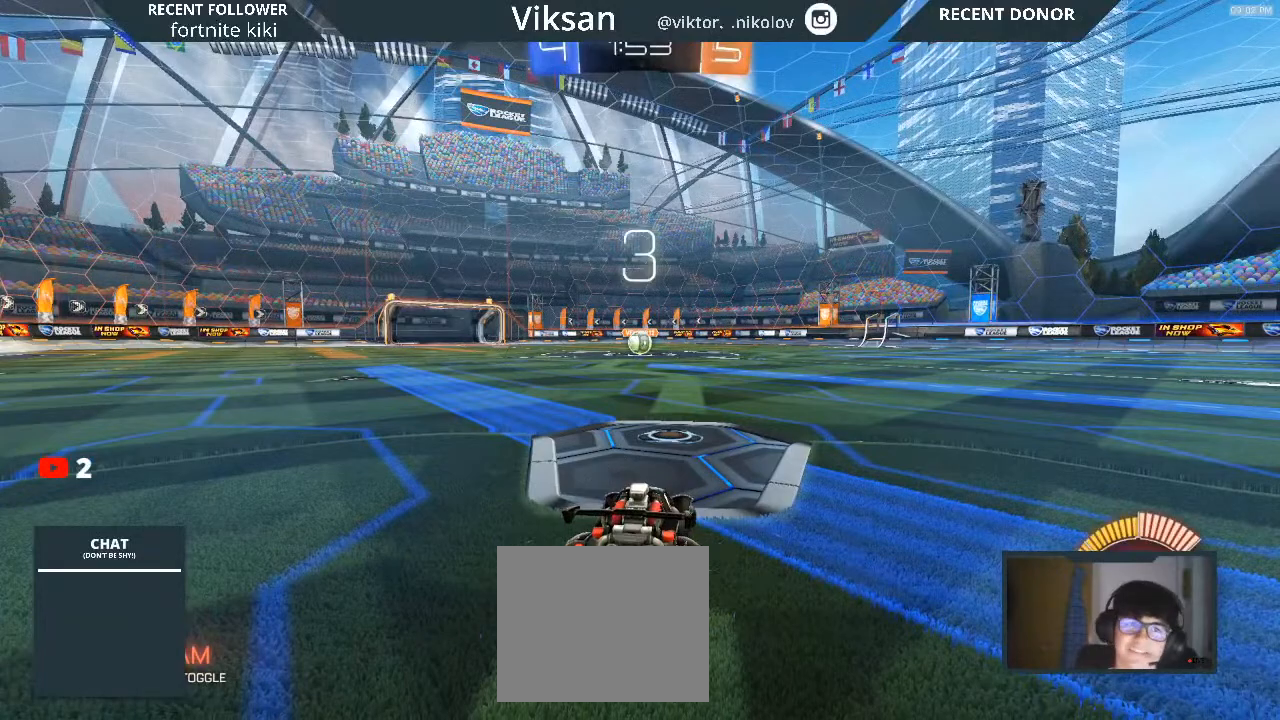
{"buttons": ["R1", "R2"], "left_stick": "center", "right_stick": "center", "events": [[183, "left_stick", "right"], [433, "left_stick", "center"]]}
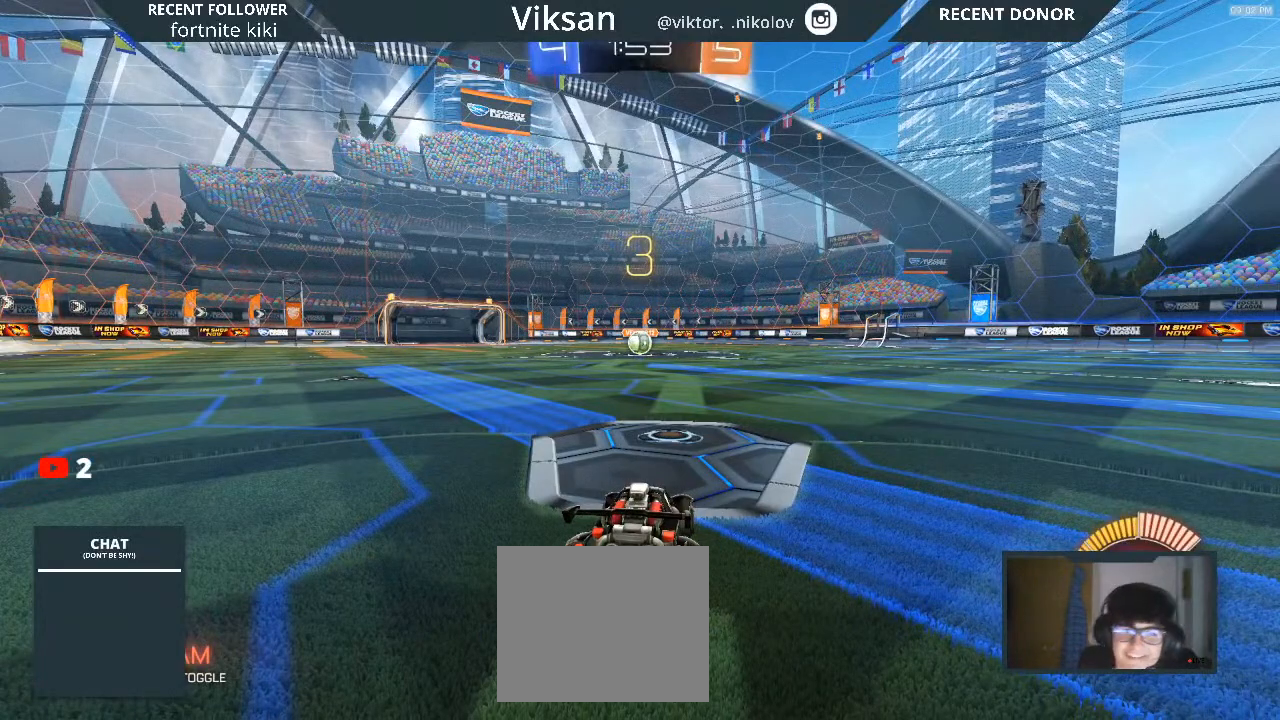
{"buttons": ["R1", "R2"], "left_stick": "left", "right_stick": "center", "events": [[167, "left_stick", "left"]]}
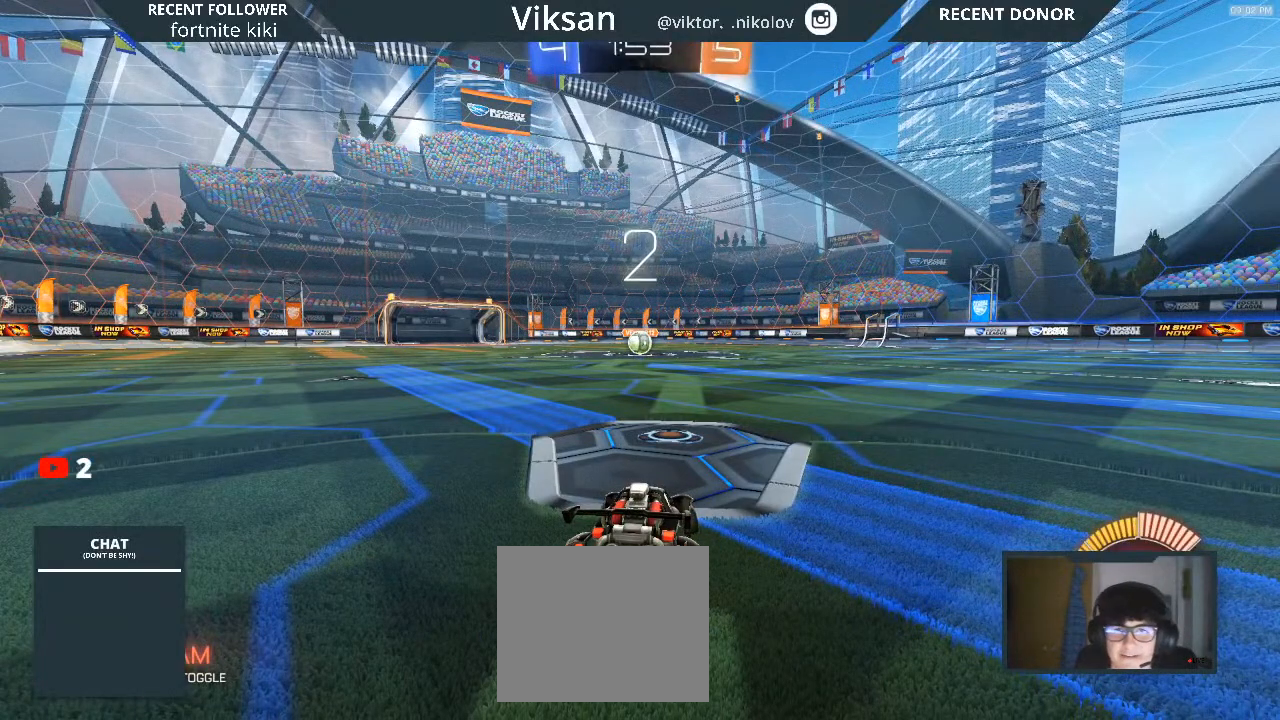
{"buttons": [], "left_stick": "up-left", "right_stick": "center", "events": [[217, "R1", "up"], [217, "R2", "up"], [217, "left_stick", "up"], [283, "left_stick", "up-left"]]}
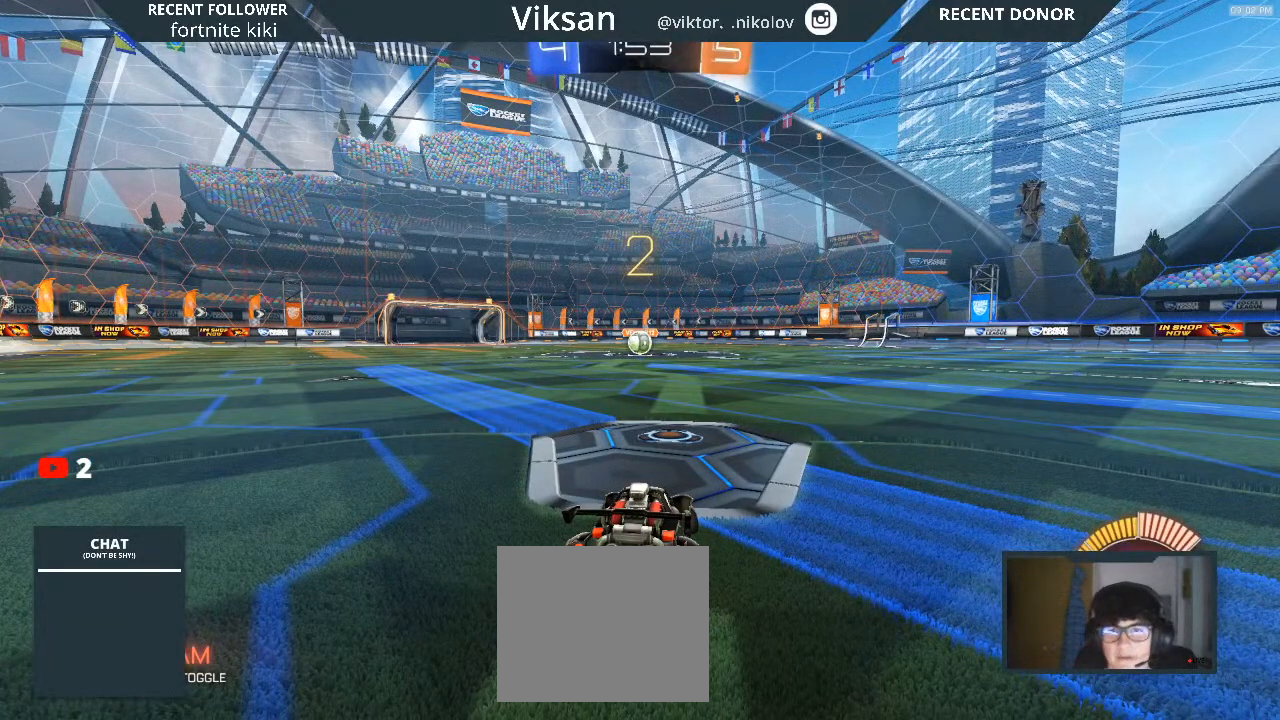
{"buttons": ["R1", "R2"], "left_stick": "center", "right_stick": "center", "events": [[133, "R1", "down"], [133, "R2", "down"], [133, "left_stick", "center"], [267, "left_stick", "down-right"], [500, "left_stick", "center"]]}
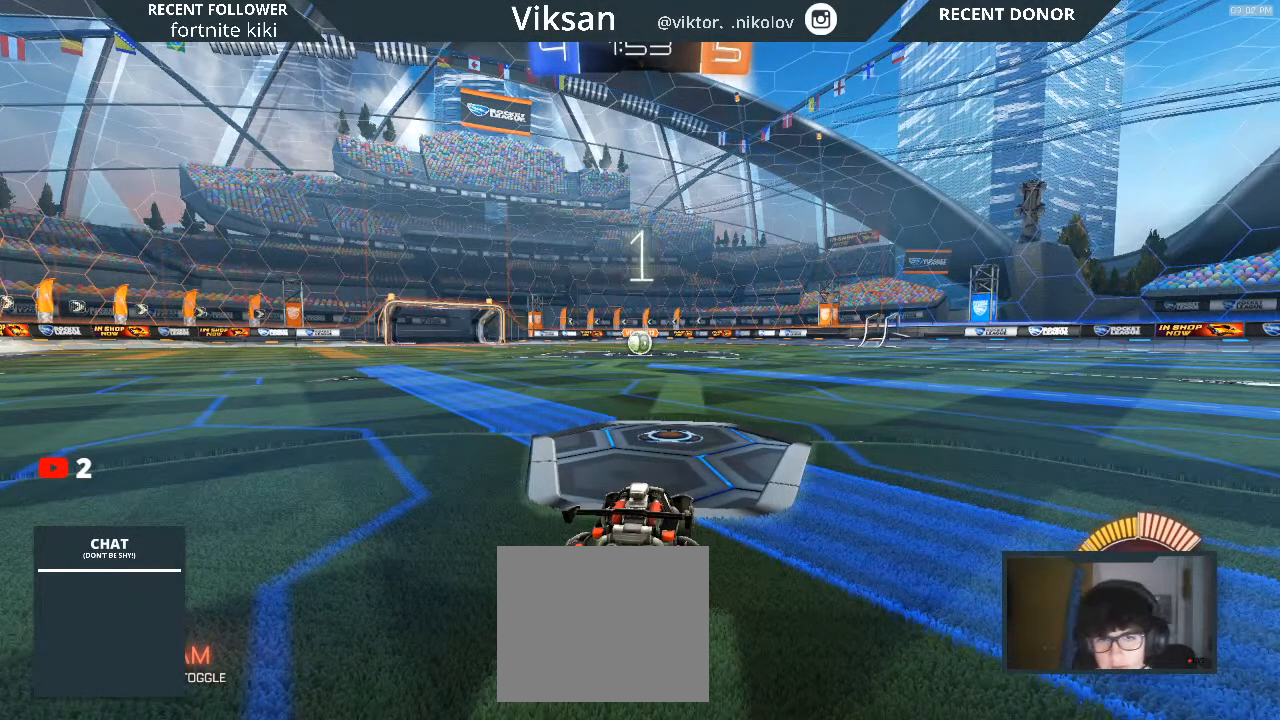
{"buttons": ["R1", "R2"], "left_stick": "center", "right_stick": "center", "events": [[67, "left_stick", "down-right"], [300, "left_stick", "center"]]}
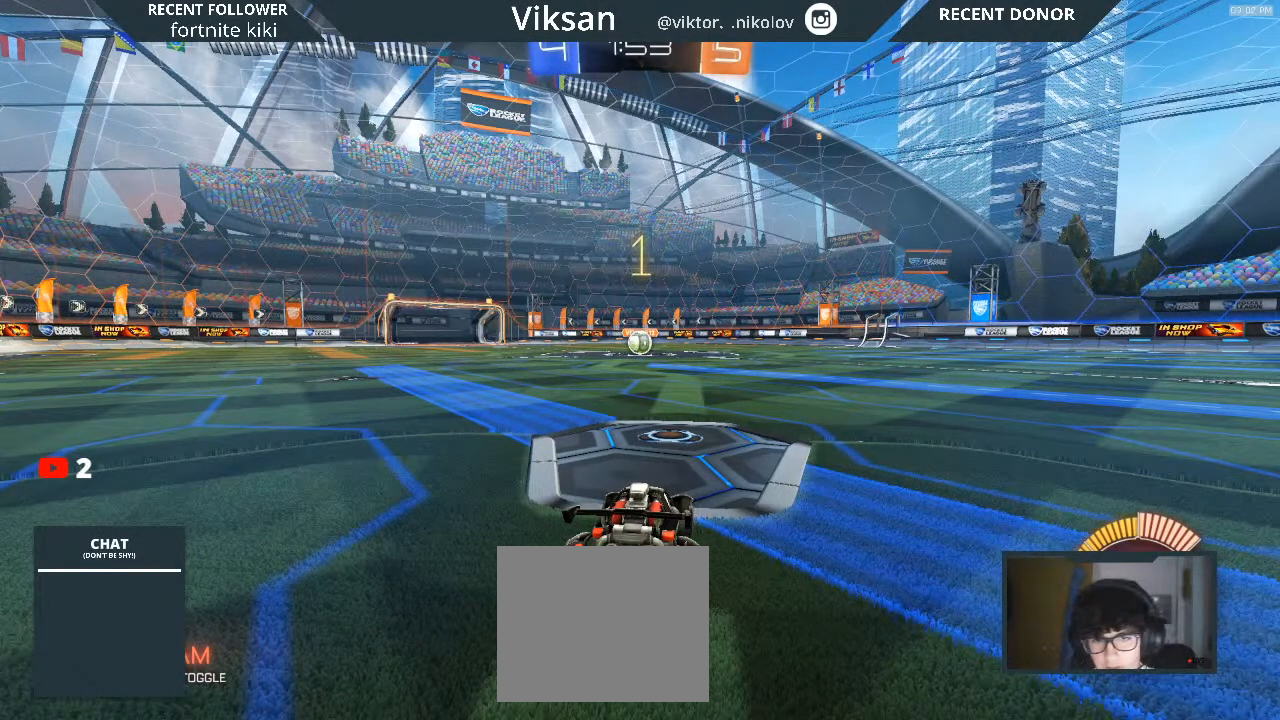
{"buttons": ["R1", "R2"], "left_stick": "center", "right_stick": "center", "events": []}
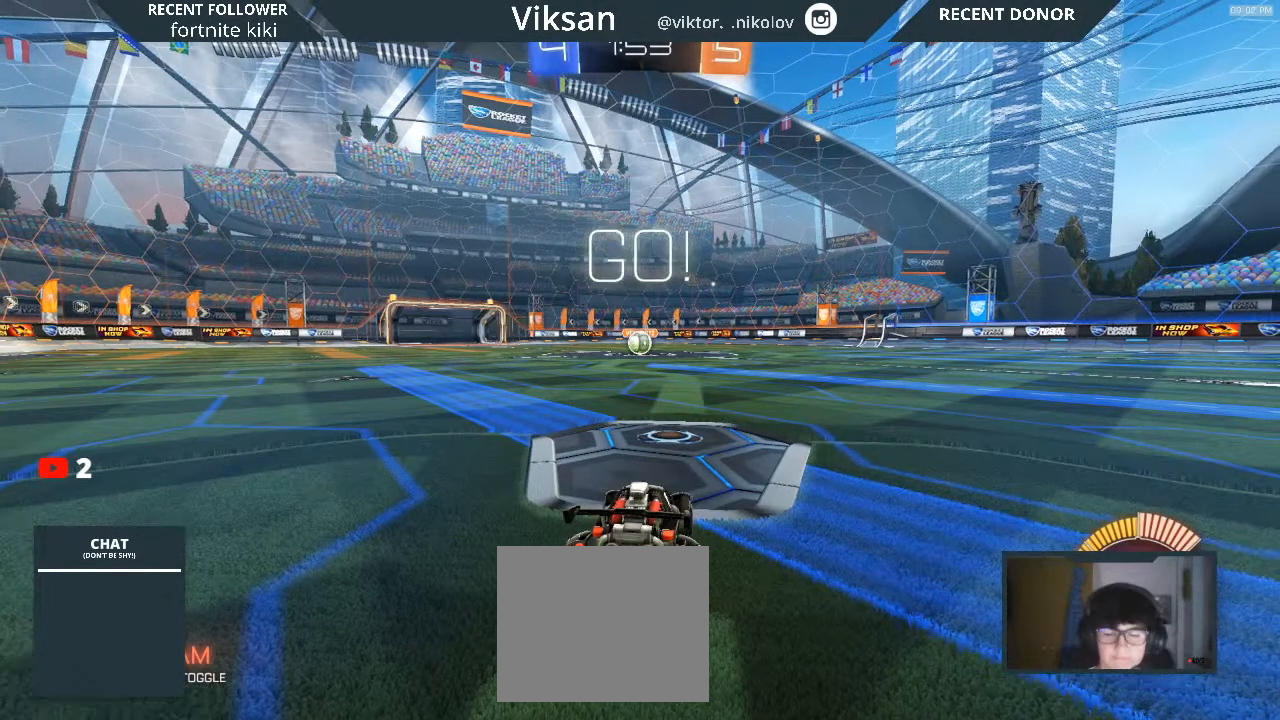
{"buttons": ["R1", "R2"], "left_stick": "center", "right_stick": "center", "events": []}
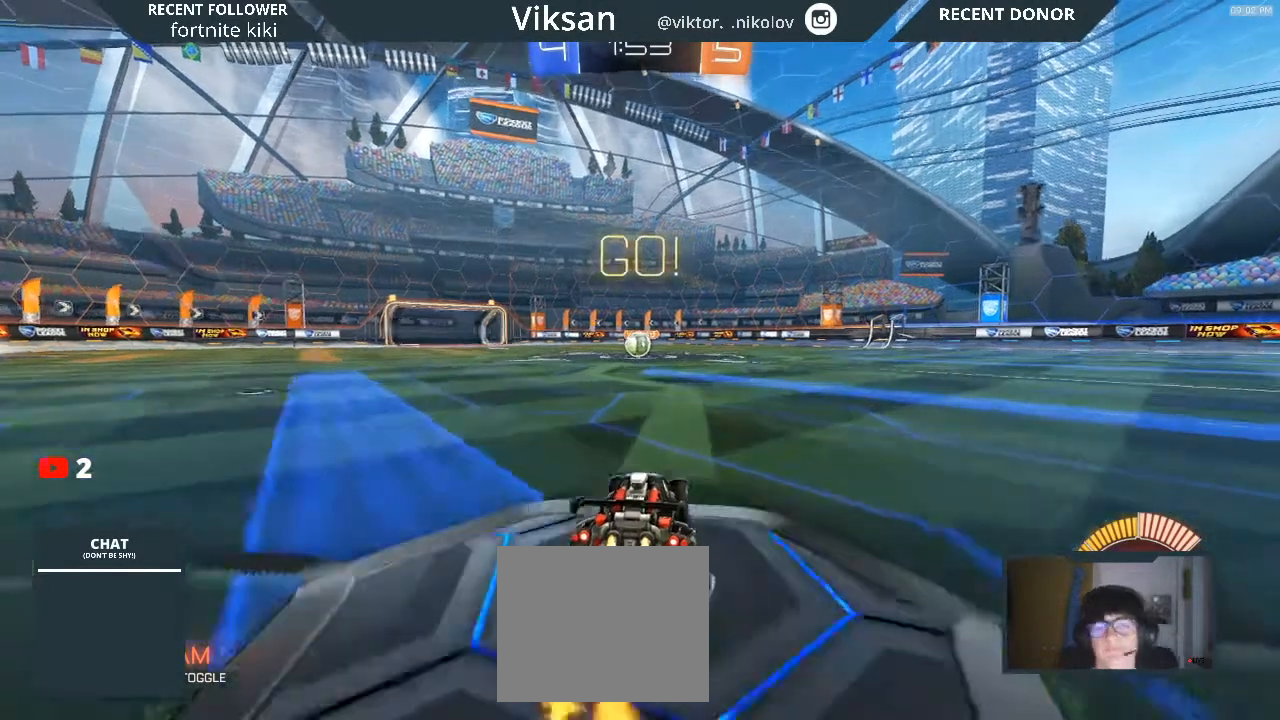
{"buttons": ["R1", "R2"], "left_stick": "left", "right_stick": "center", "events": [[67, "CROSS", "down"], [100, "left_stick", "right"], [250, "CROSS", "up"], [383, "CROSS", "down"], [383, "left_stick", "left"], [433, "CROSS", "up"]]}
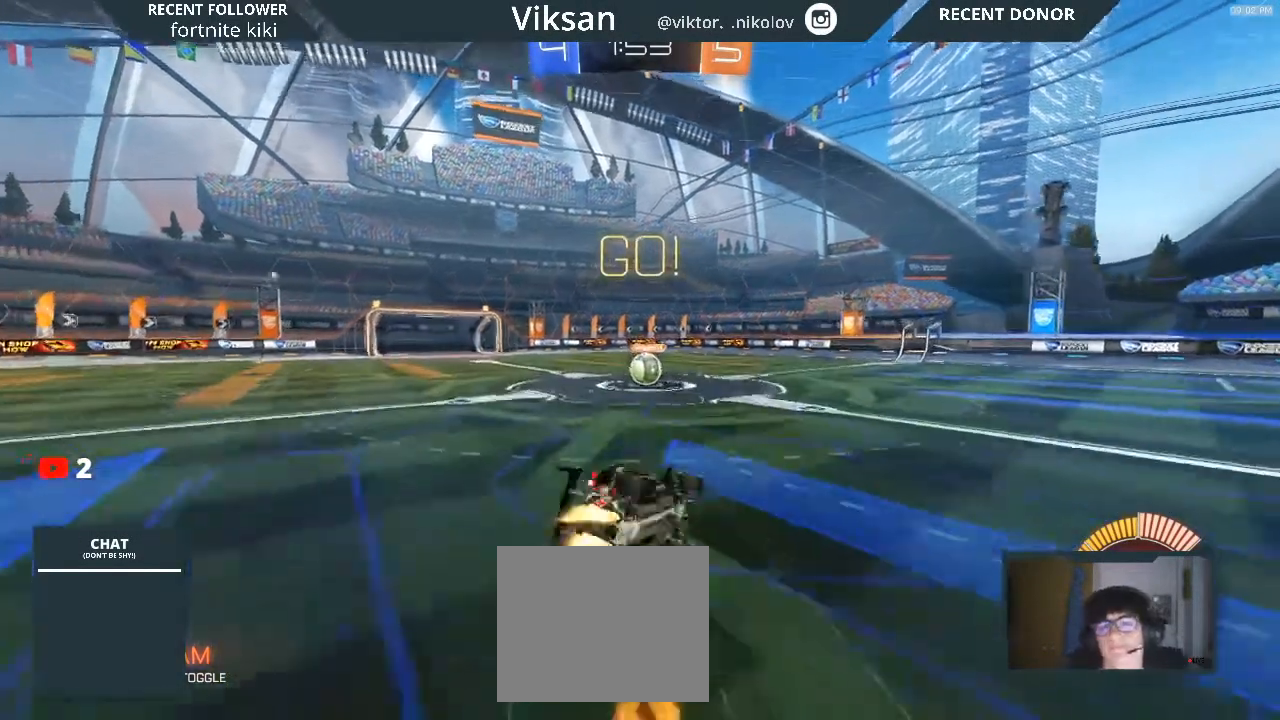
{"buttons": ["L1", "R1", "R2"], "left_stick": "down-left", "right_stick": "center", "events": [[67, "left_stick", "up-left"], [133, "L1", "down"], [317, "left_stick", "down-left"]]}
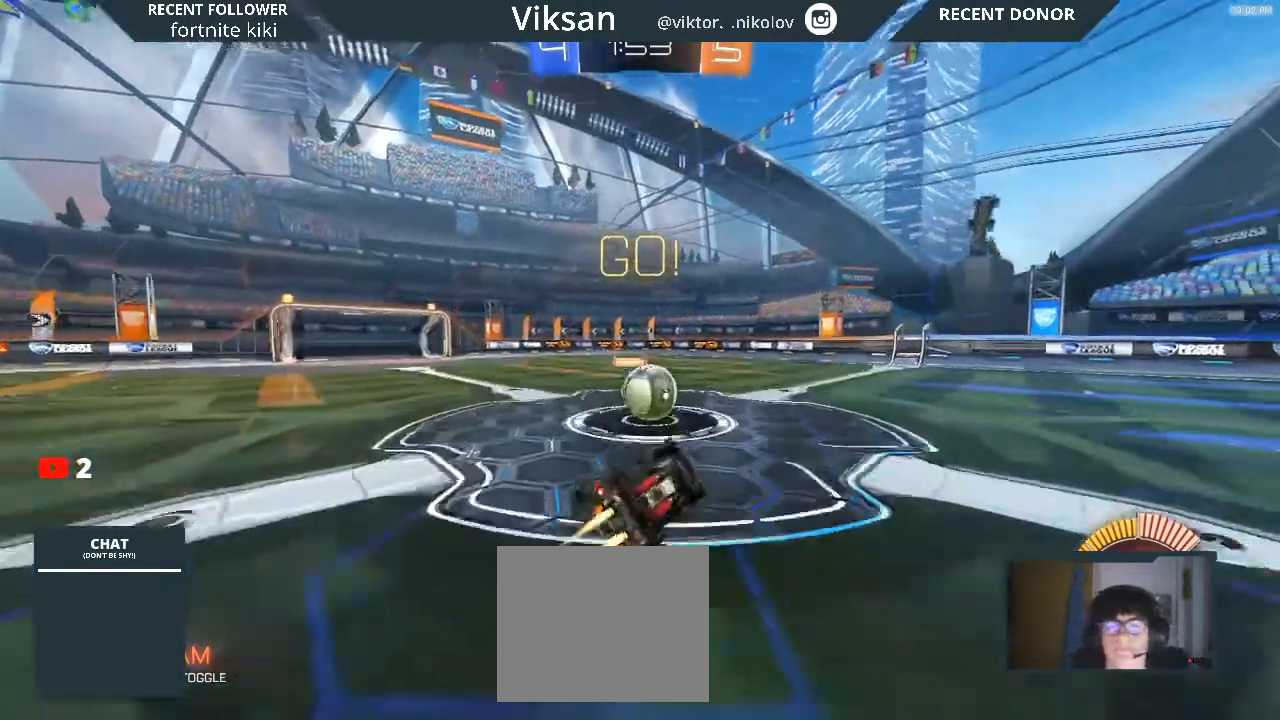
{"buttons": ["R1", "R2"], "left_stick": "left", "right_stick": "center", "events": [[83, "L1", "up"], [233, "left_stick", "center"], [433, "left_stick", "left"]]}
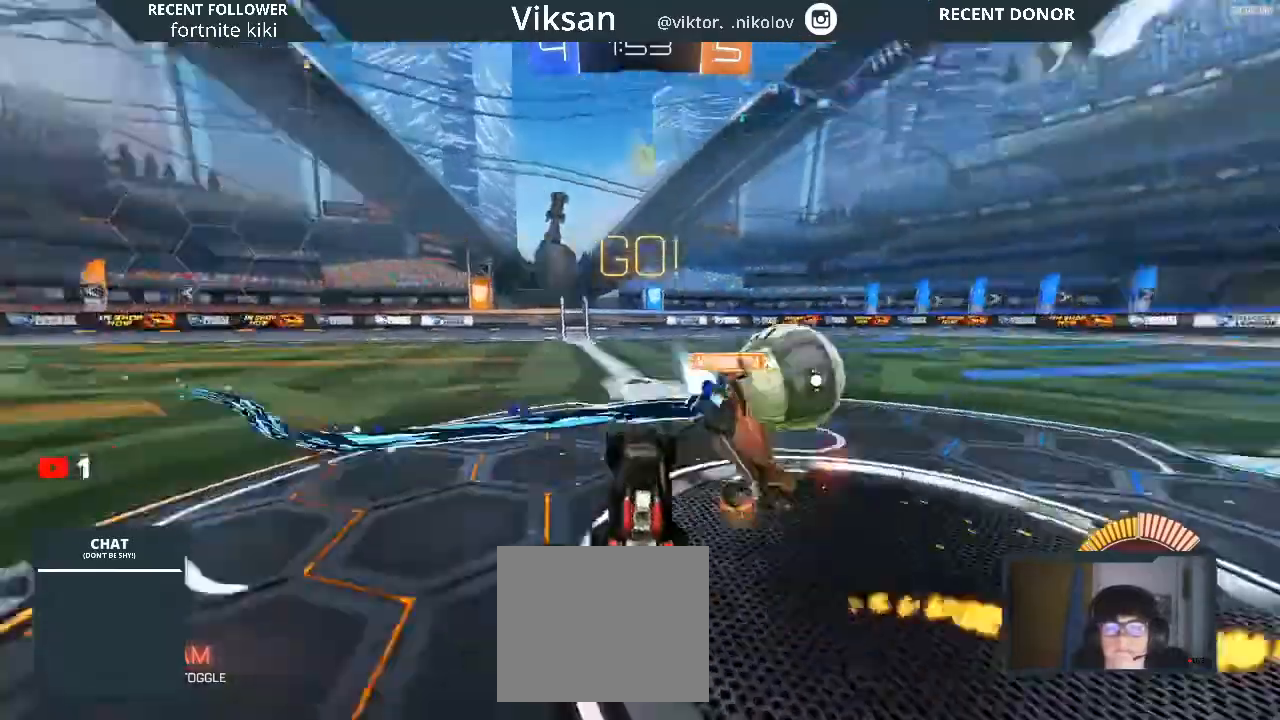
{"buttons": ["R2"], "left_stick": "right", "right_stick": "center", "events": [[67, "R1", "up"], [67, "left_stick", "center"], [117, "left_stick", "right"]]}
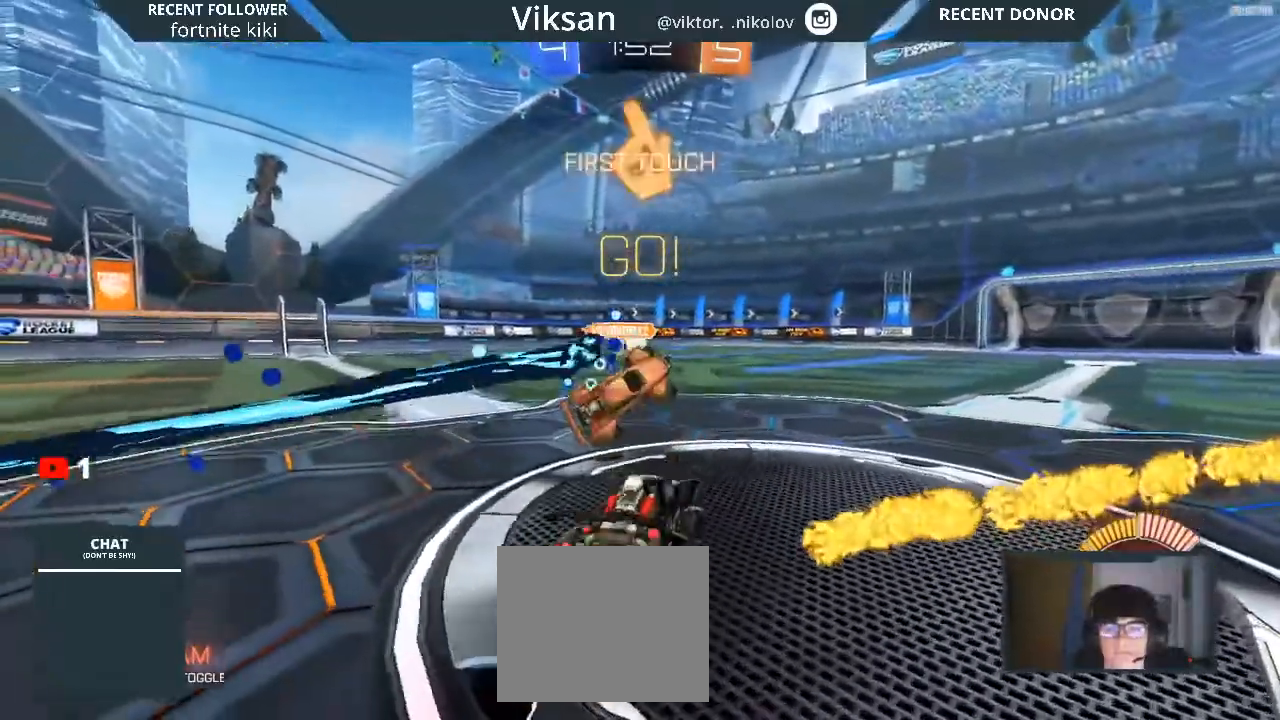
{"buttons": ["R1", "R2"], "left_stick": "center", "right_stick": "center", "events": [[17, "left_stick", "center"], [200, "L1", "down"], [200, "R1", "down"], [200, "left_stick", "left"], [417, "L1", "up"], [417, "left_stick", "center"]]}
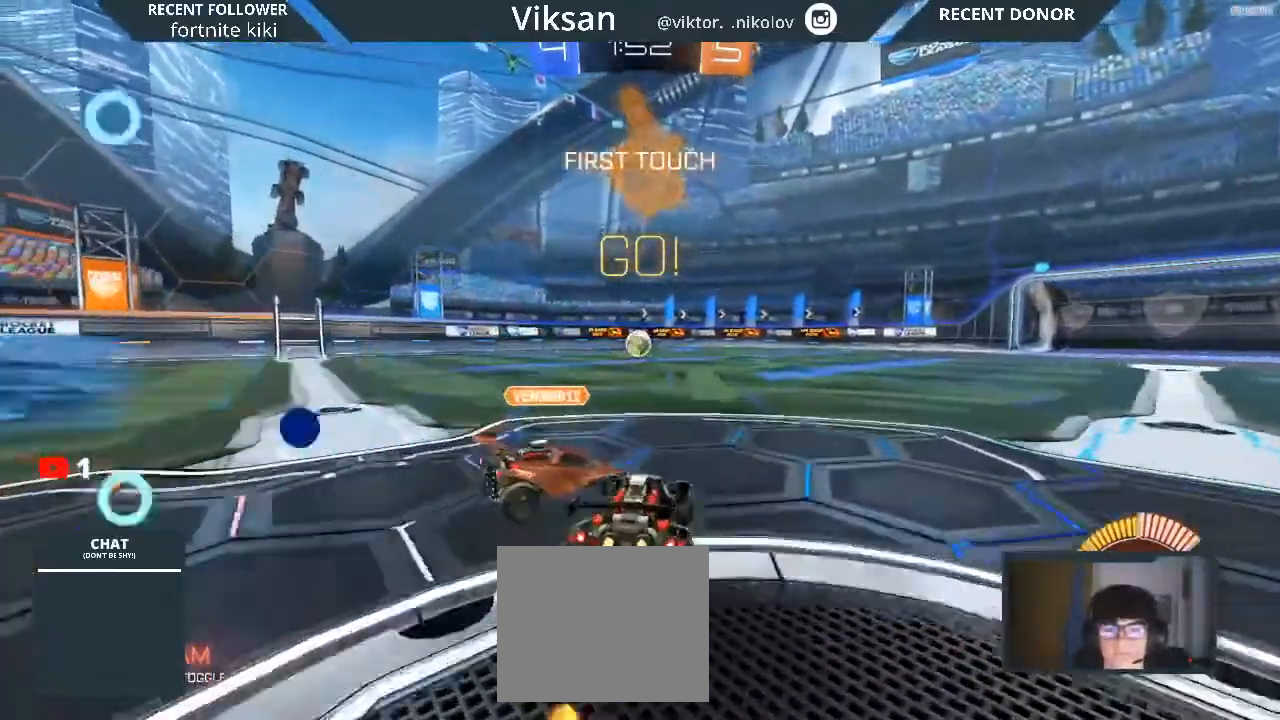
{"buttons": ["L1", "R1", "R2"], "left_stick": "up-left", "right_stick": "center", "events": [[50, "left_stick", "right"], [167, "CROSS", "down"], [217, "L1", "down"], [233, "left_stick", "up-left"], [450, "CROSS", "up"]]}
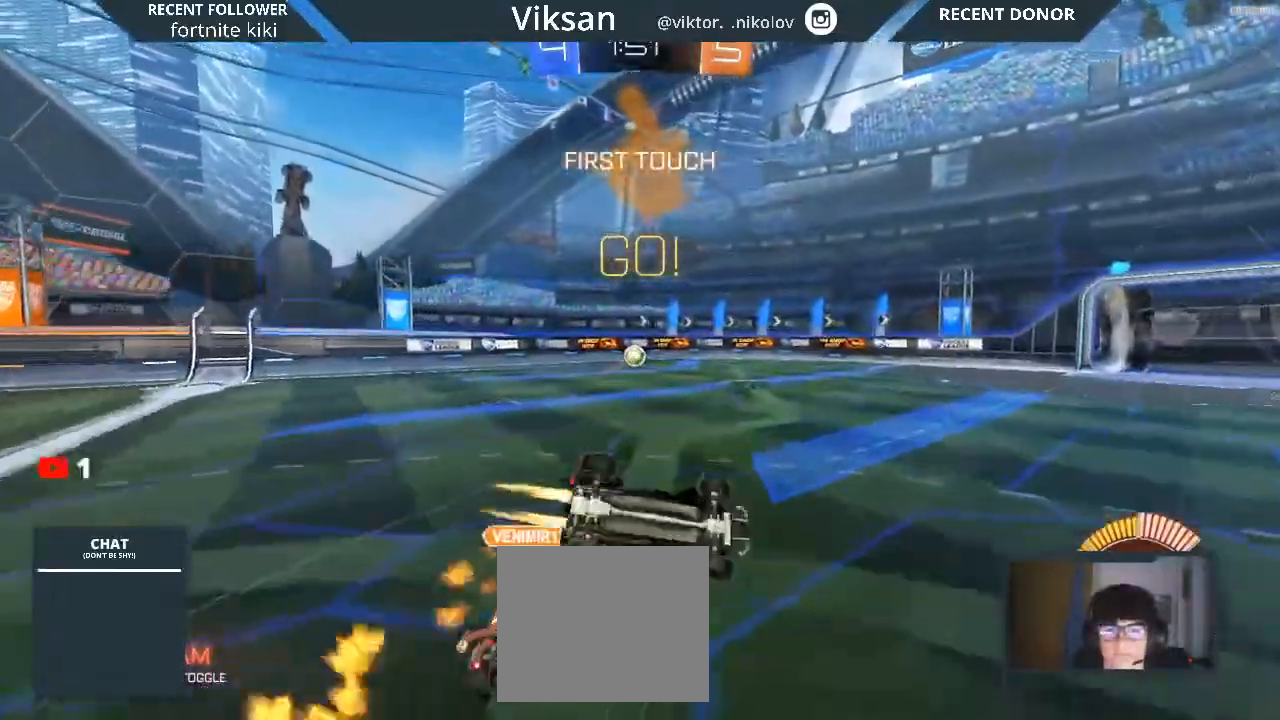
{"buttons": ["R2"], "left_stick": "left", "right_stick": "center", "events": [[67, "left_stick", "left"], [267, "L1", "up"], [267, "R1", "up"]]}
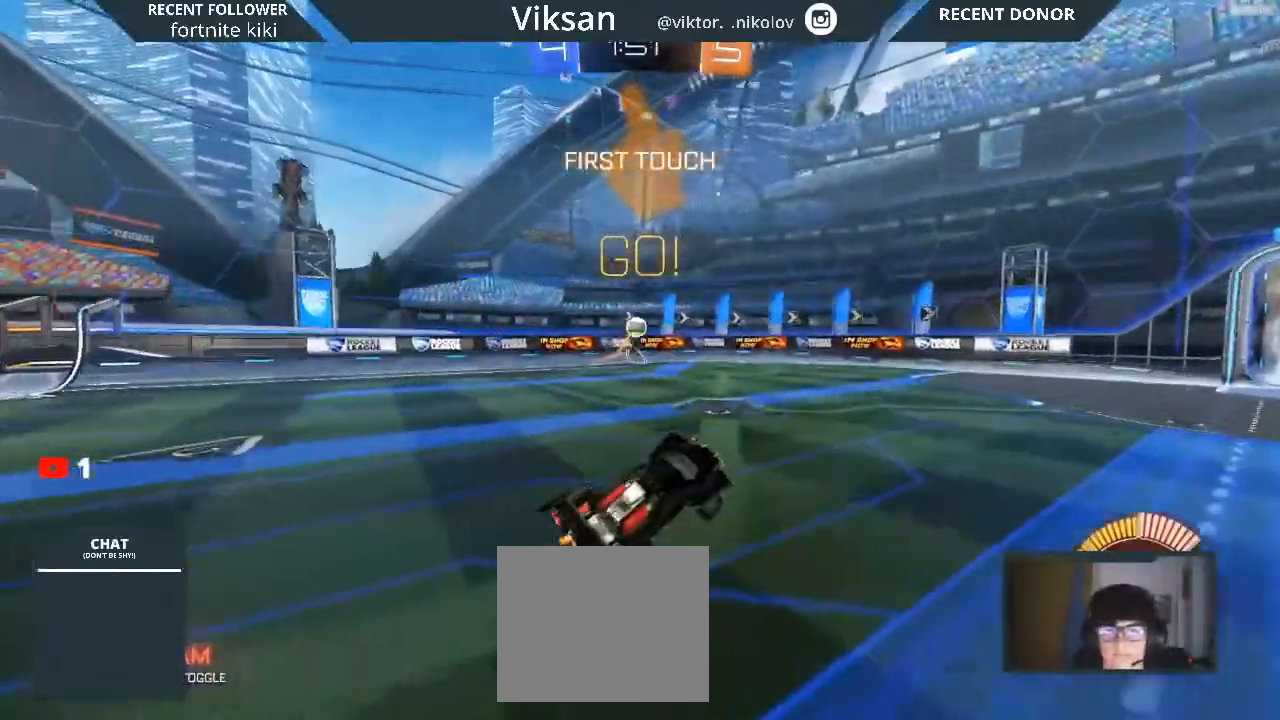
{"buttons": ["R1", "R2"], "left_stick": "down-right", "right_stick": "center", "events": [[133, "left_stick", "center"], [283, "left_stick", "down"], [433, "R1", "down"], [467, "left_stick", "down-right"]]}
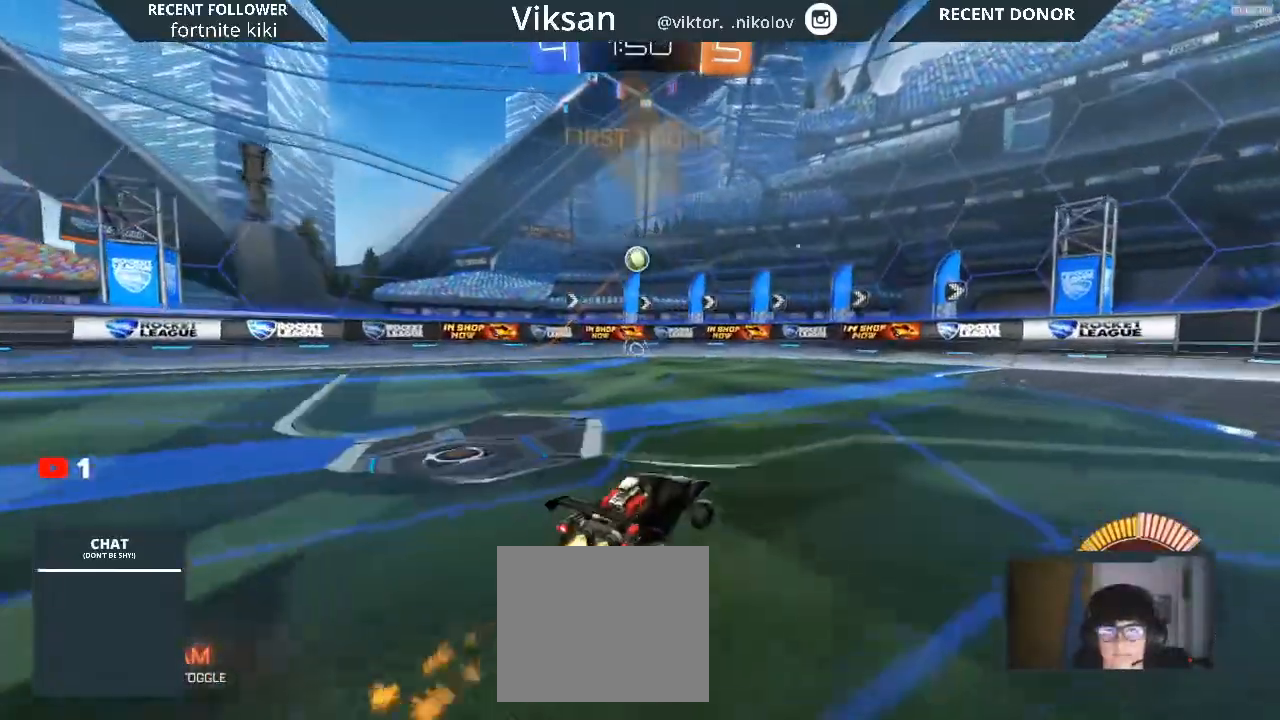
{"buttons": ["R1", "R2"], "left_stick": "center", "right_stick": "center", "events": [[333, "left_stick", "center"]]}
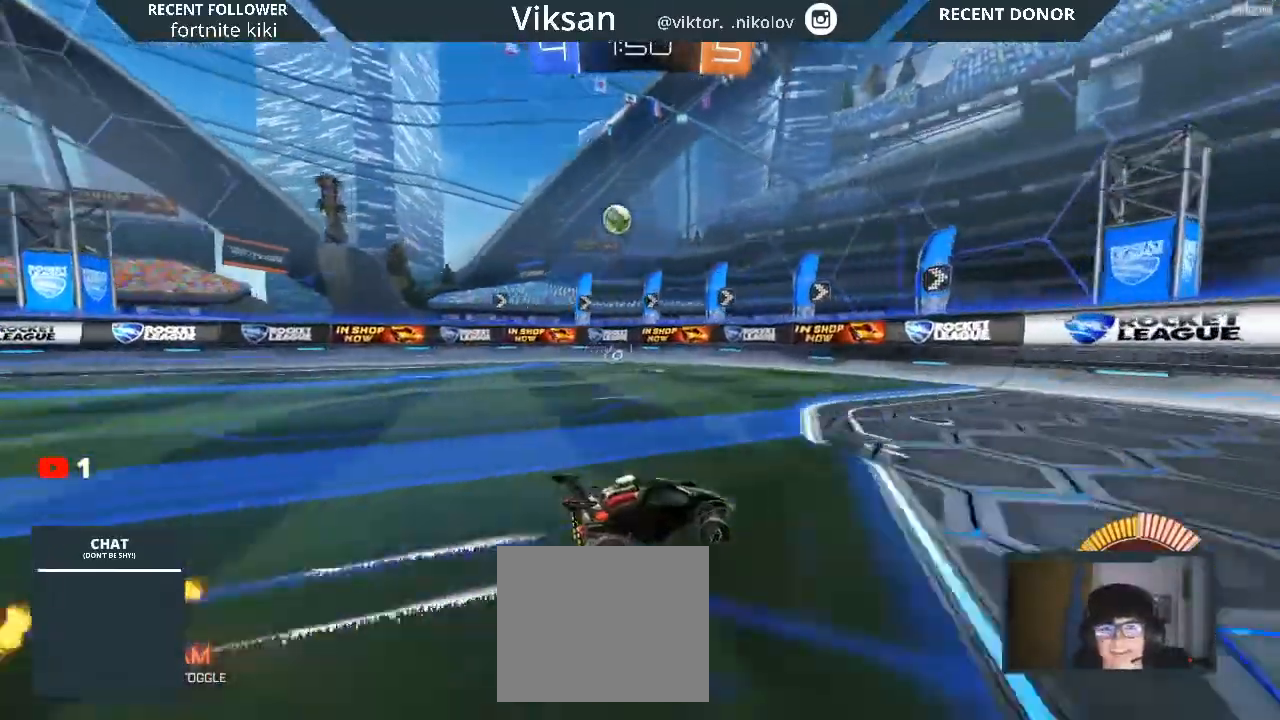
{"buttons": ["R2"], "left_stick": "left", "right_stick": "center", "events": [[33, "left_stick", "left"], [117, "R1", "up"]]}
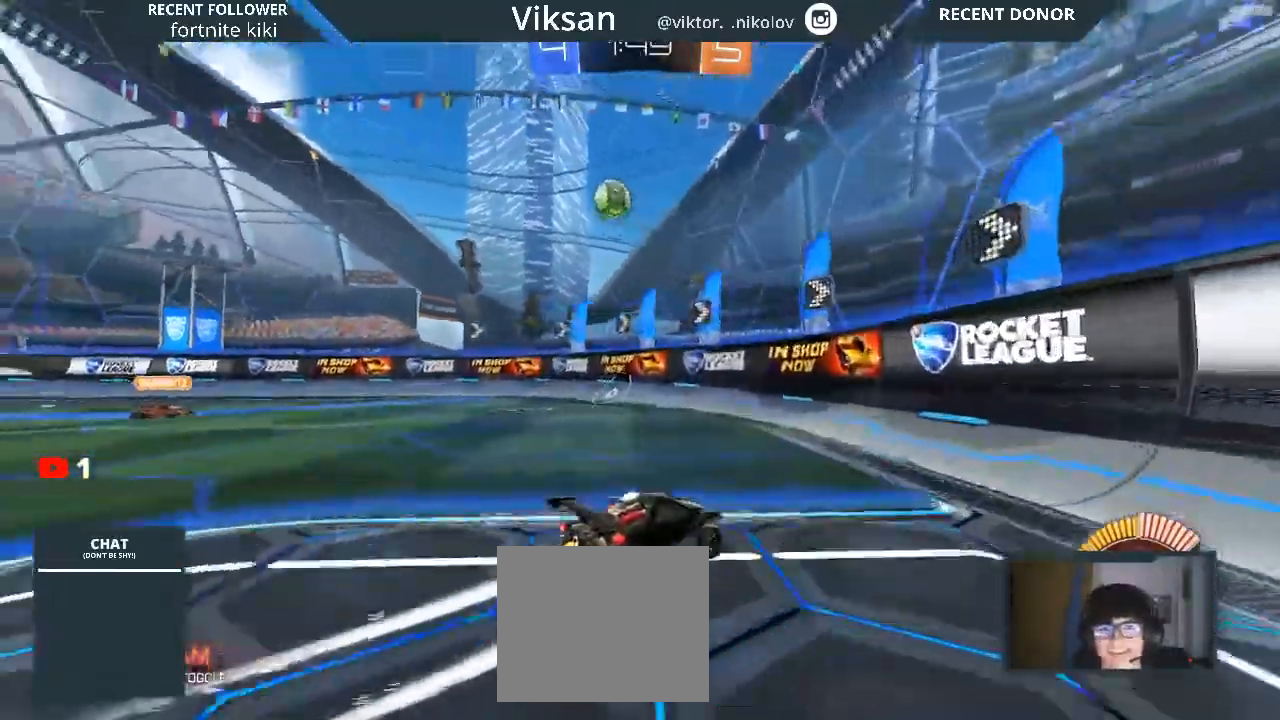
{"buttons": ["R2"], "left_stick": "down-left", "right_stick": "center", "events": [[50, "R1", "down"], [167, "R1", "up"], [317, "left_stick", "down"], [367, "left_stick", "down-left"]]}
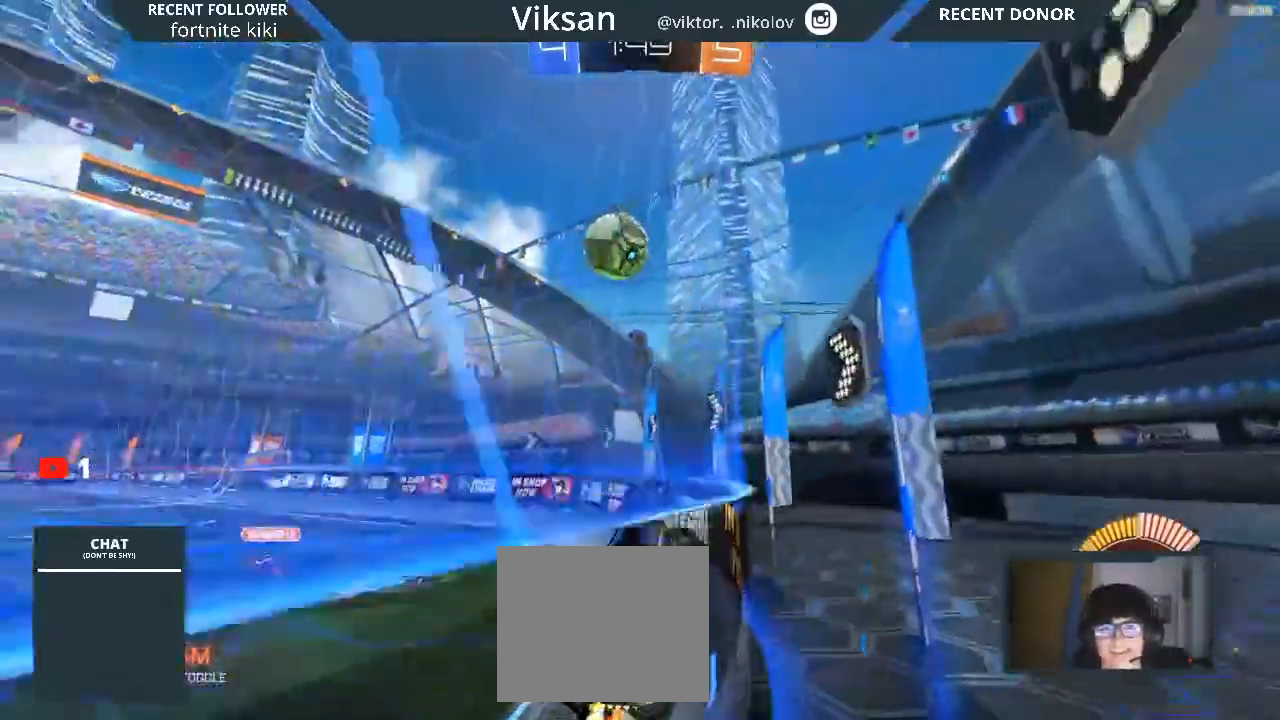
{"buttons": ["R1", "R2"], "left_stick": "left", "right_stick": "center", "events": [[217, "R1", "down"], [267, "R1", "up"], [350, "R1", "down"], [367, "left_stick", "left"]]}
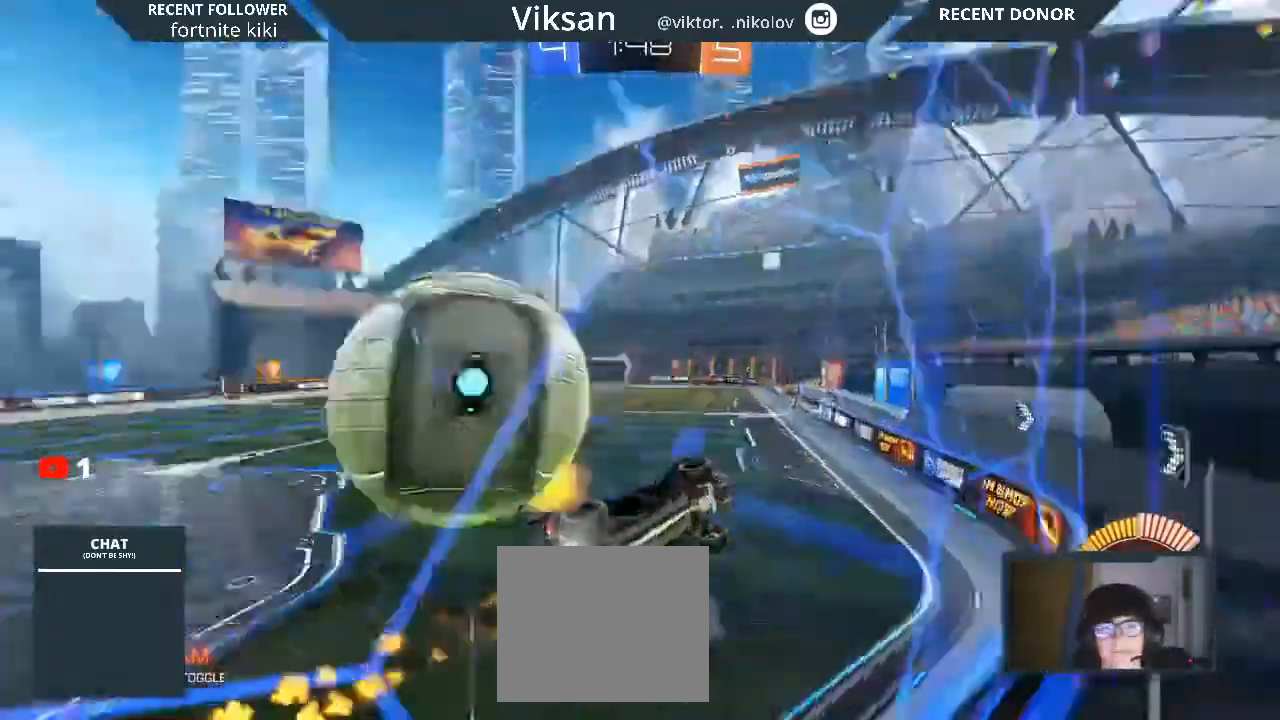
{"buttons": ["SQUARE", "R2"], "left_stick": "left", "right_stick": "center", "events": [[233, "L2", "down"], [333, "L2", "up"], [417, "R1", "up"], [433, "SQUARE", "down"]]}
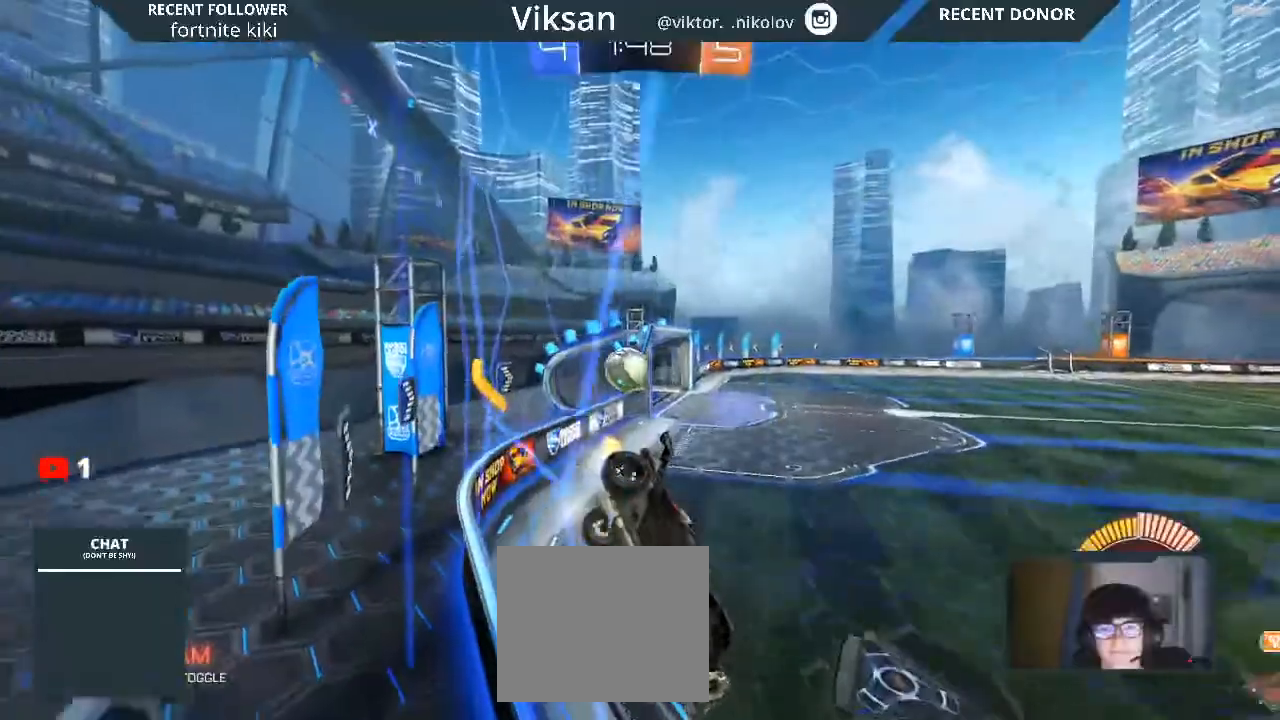
{"buttons": ["R1", "R2"], "left_stick": "left", "right_stick": "center", "events": [[100, "SQUARE", "up"], [167, "R1", "down"]]}
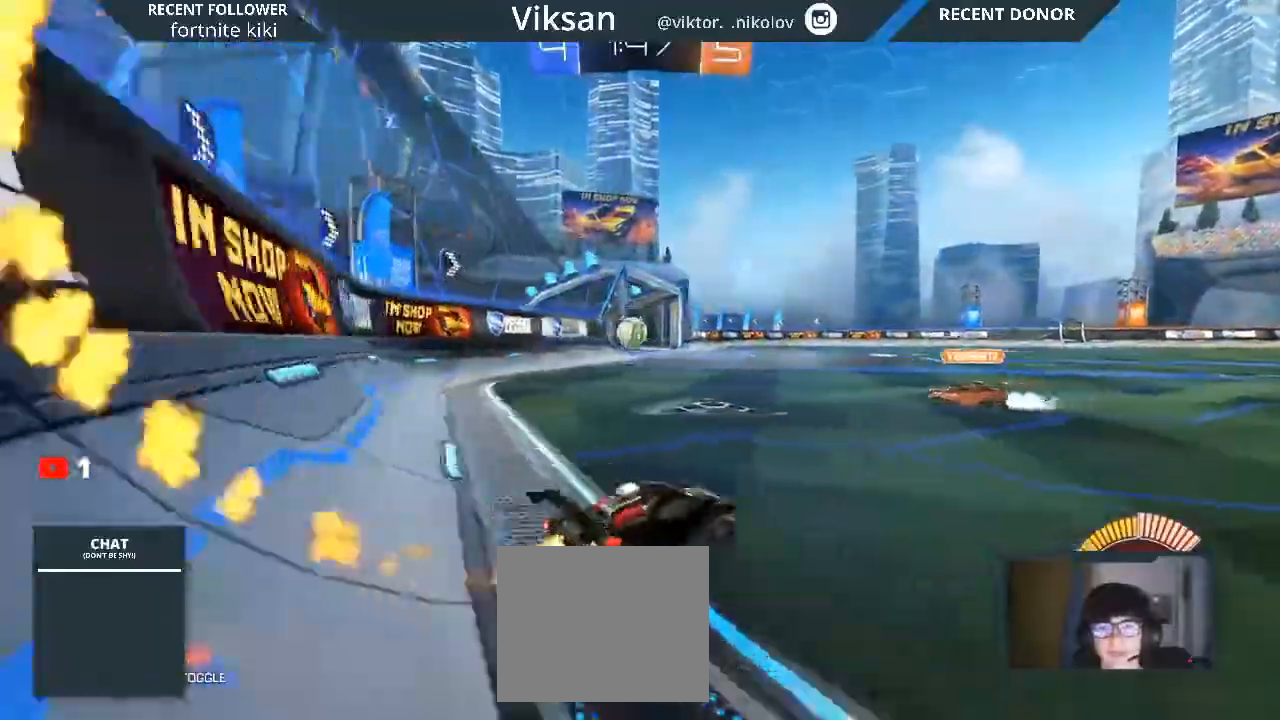
{"buttons": ["R1", "R2"], "left_stick": "center", "right_stick": "center", "events": [[333, "left_stick", "center"]]}
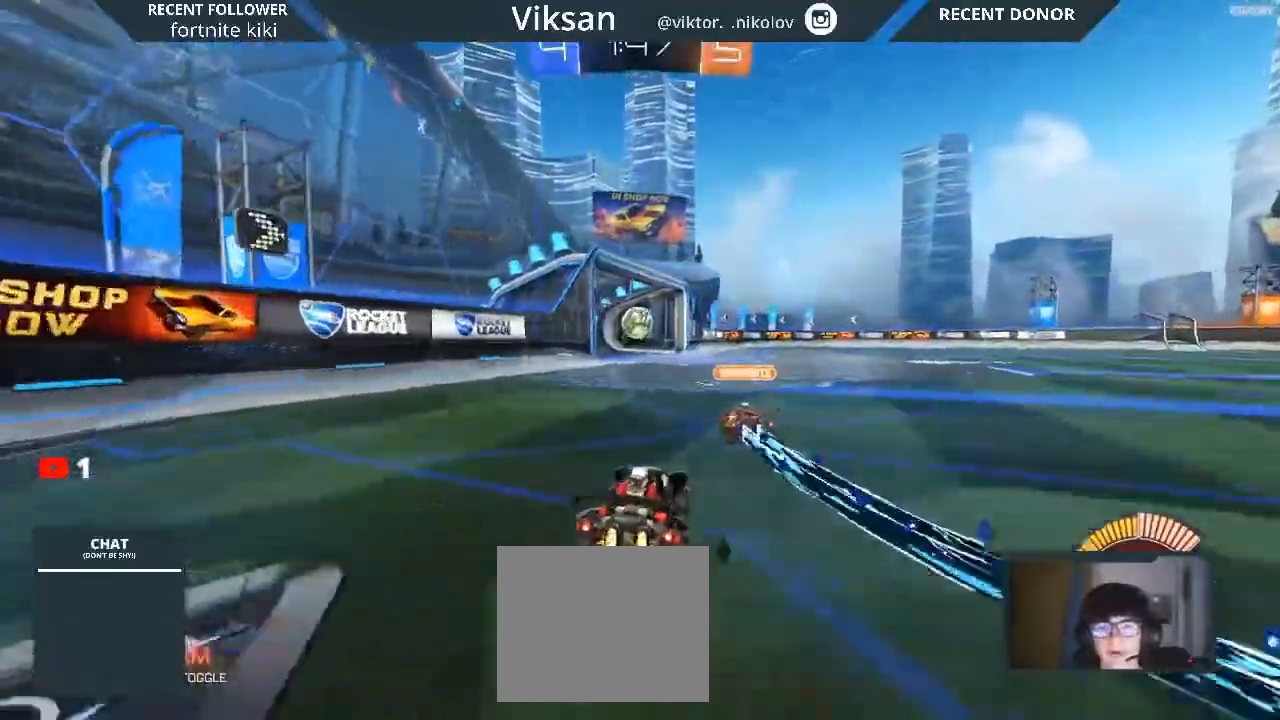
{"buttons": ["R1", "R2"], "left_stick": "right", "right_stick": "center", "events": [[33, "left_stick", "left"], [200, "left_stick", "center"], [367, "left_stick", "right"]]}
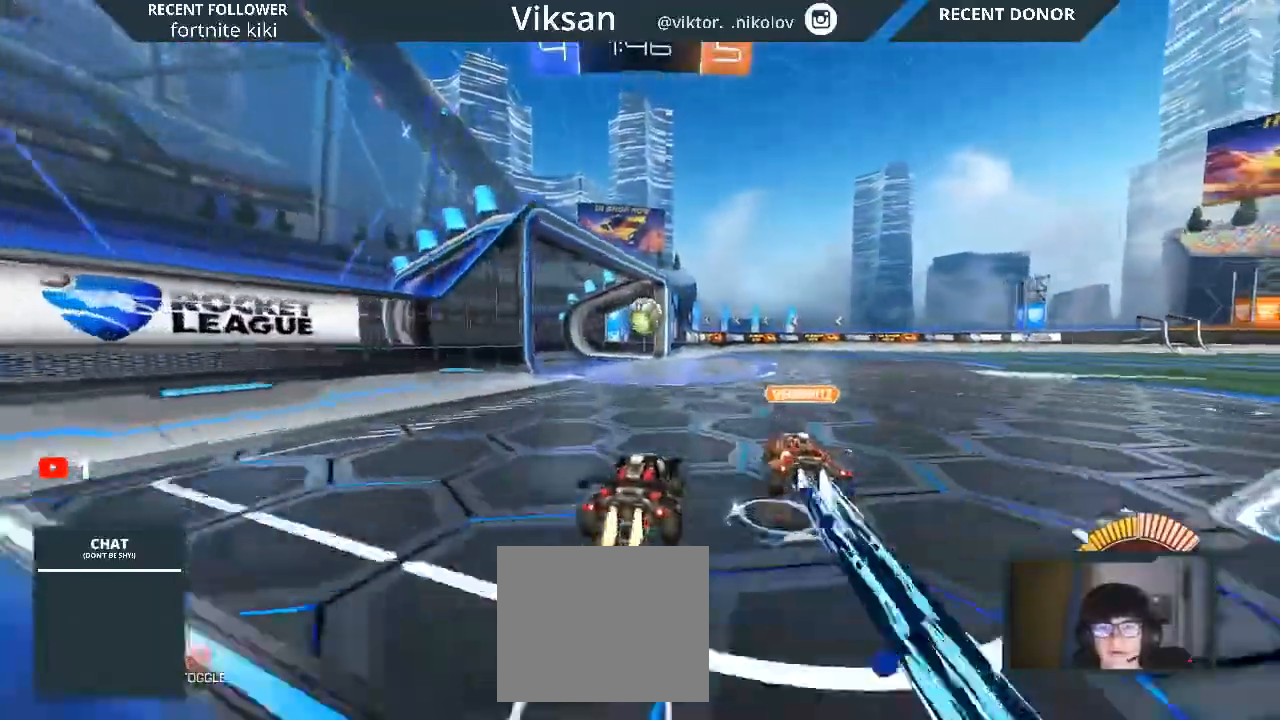
{"buttons": ["R2"], "left_stick": "left", "right_stick": "center", "events": [[83, "left_stick", "down-right"], [450, "R1", "up"], [450, "left_stick", "left"]]}
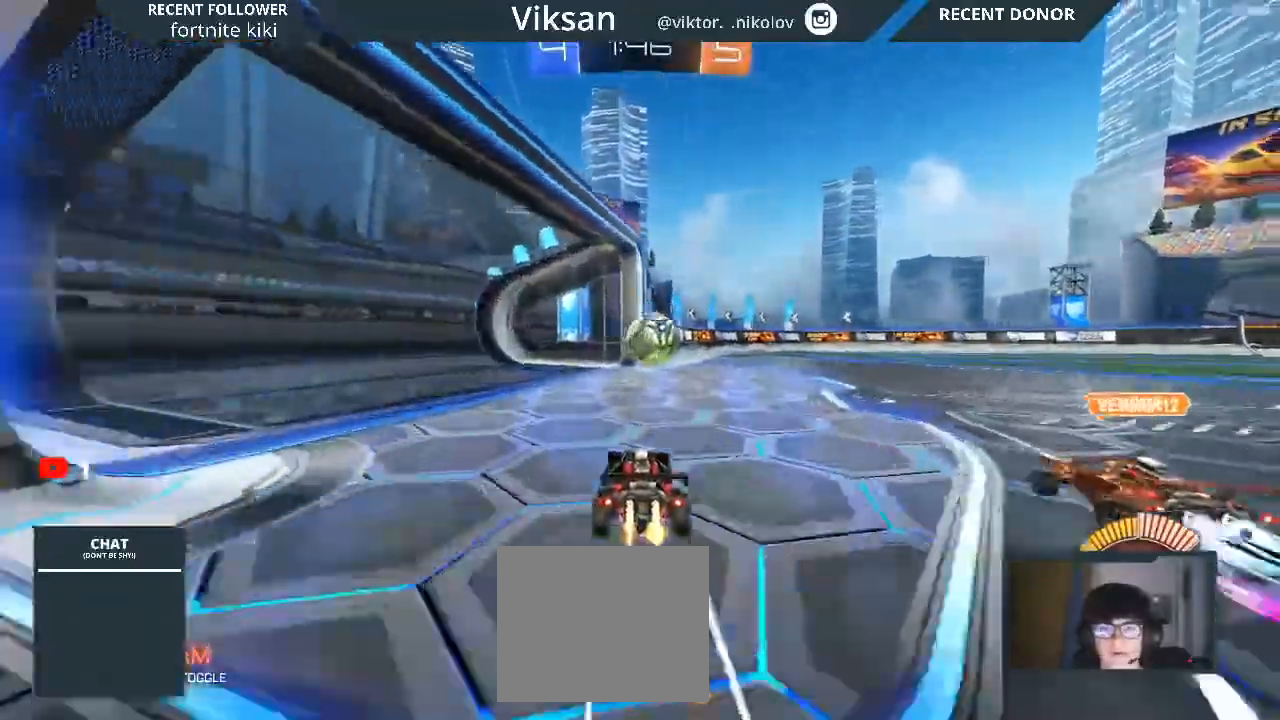
{"buttons": [], "left_stick": "center", "right_stick": "center", "events": [[150, "left_stick", "center"], [350, "R2", "up"]]}
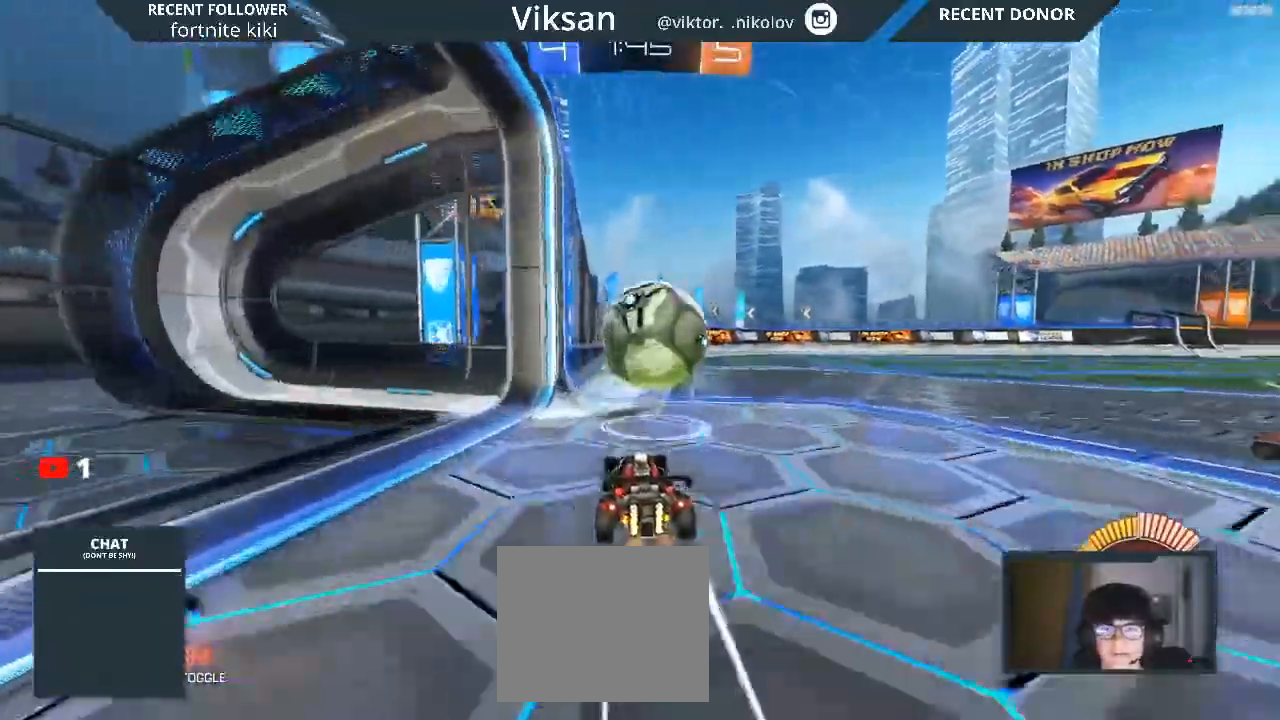
{"buttons": ["R2"], "left_stick": "right", "right_stick": "center", "events": [[50, "L2", "down"], [217, "L2", "up"], [217, "R2", "down"], [433, "left_stick", "right"]]}
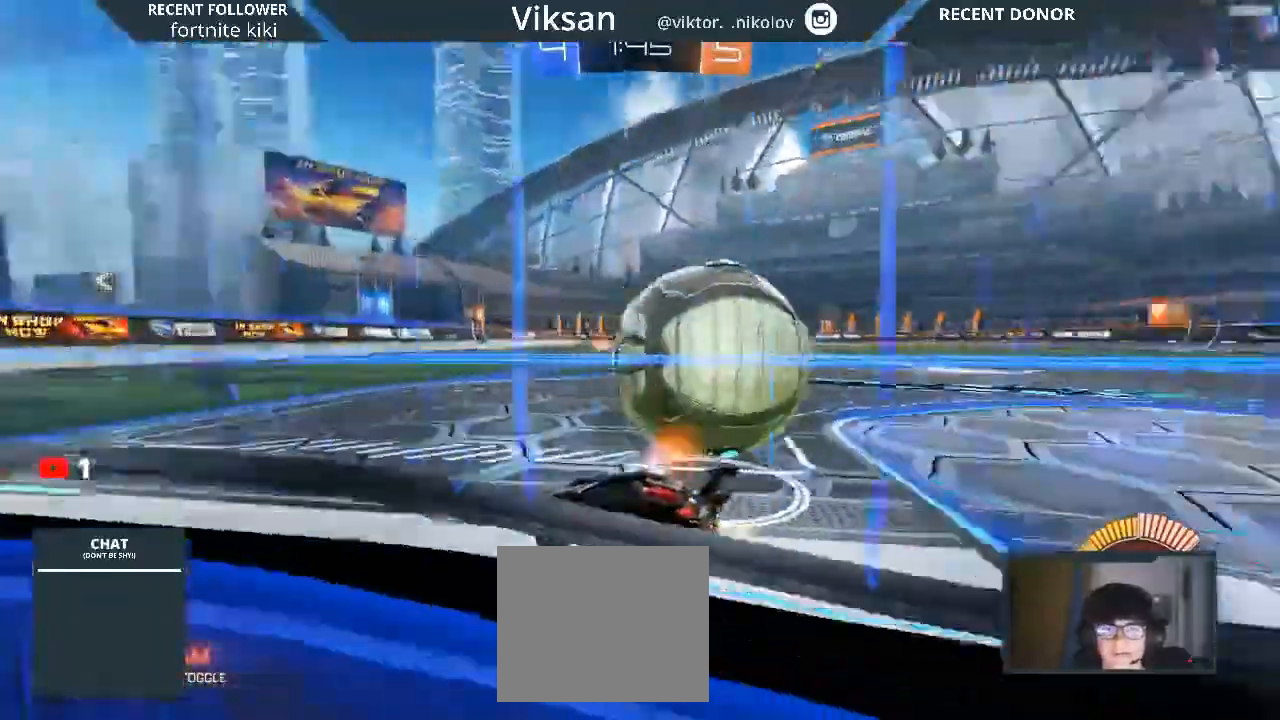
{"buttons": ["R1", "R2"], "left_stick": "right", "right_stick": "center", "events": [[283, "R2", "up"], [300, "L2", "down"], [433, "L2", "up"], [433, "R1", "down"], [433, "R2", "down"]]}